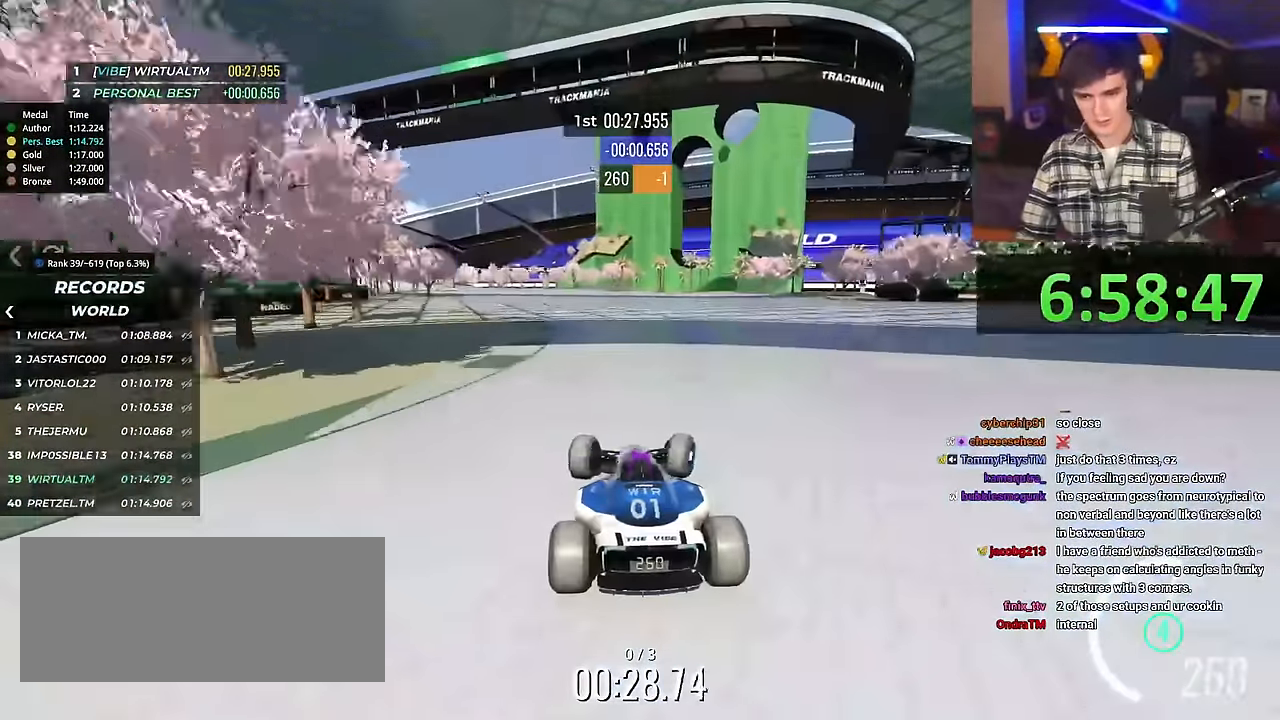
Gameplay with keyboard; each line is a JSON object with the keys held at the frame after it. "events" lists presses ("down") and releases ("up") of "brake", "down", "left", "right" and "up" between this image and that frame as [ms after this image, input, new state], when the widget could be followed in between. No other keys are recorded. Mouse input is not recorded. Key names are as the overlay labels them; some are game actions (e.g. jump) rather than physical keys.
{"keys": ["left", "up"], "events": [[417, "left", "down"]]}
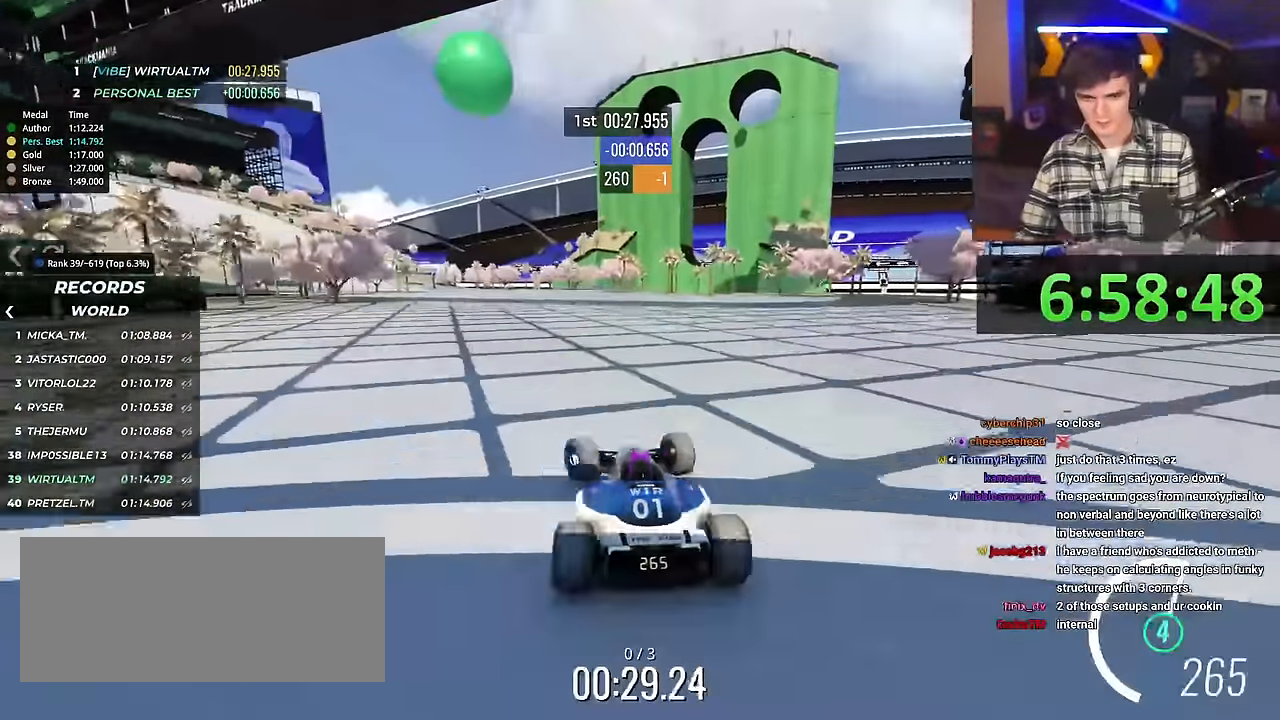
{"keys": ["up"], "events": [[383, "left", "up"]]}
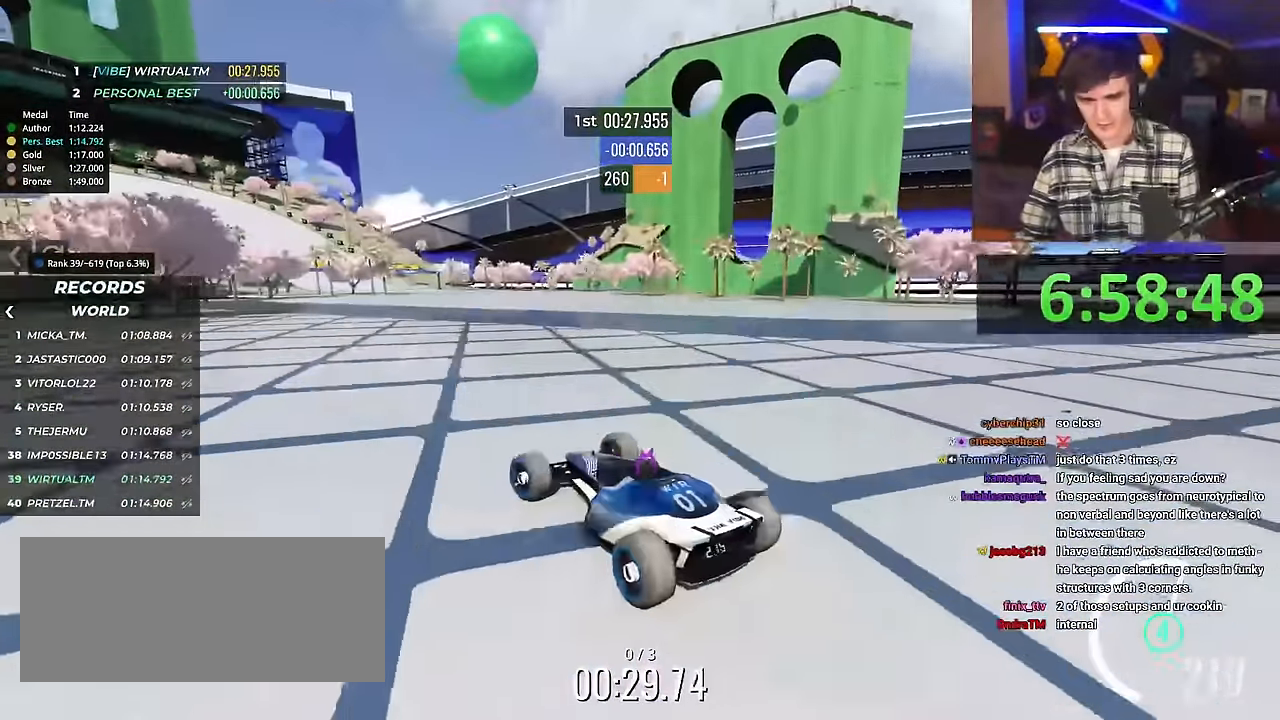
{"keys": ["right", "up"], "events": [[17, "right", "down"]]}
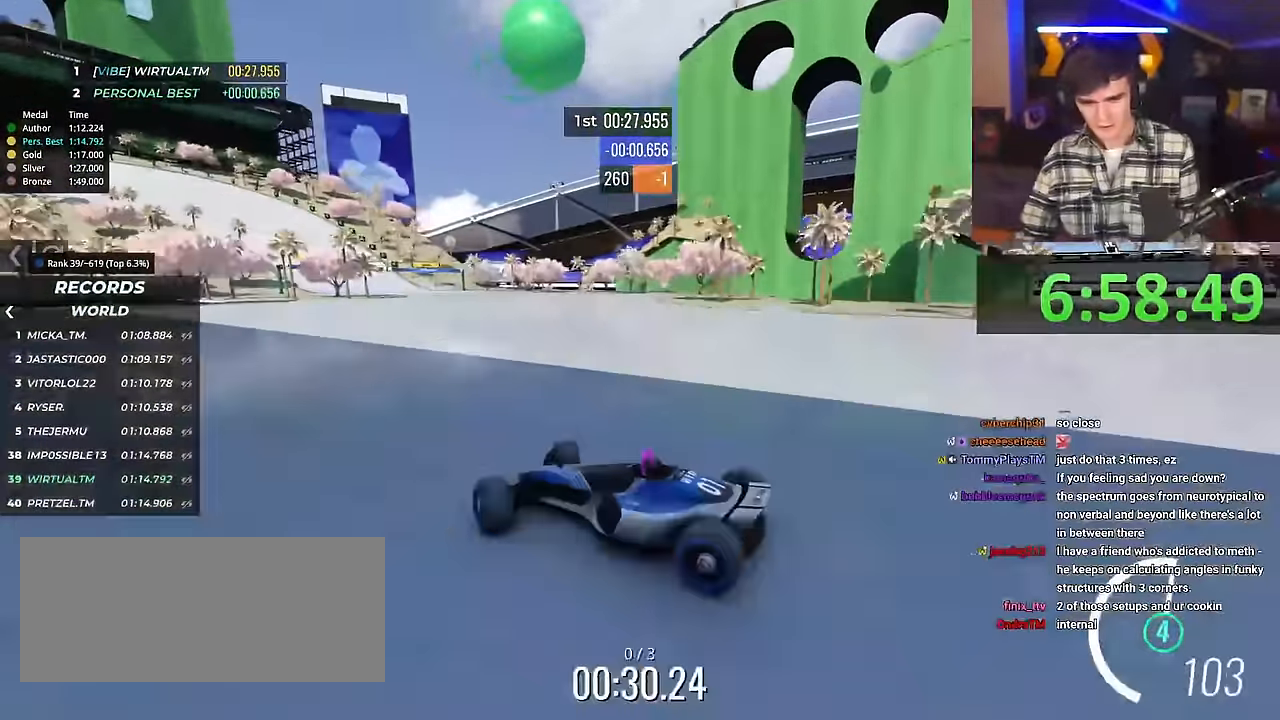
{"keys": ["right", "up"], "events": [[33, "brake", "down"], [83, "brake", "up"], [317, "up", "up"], [400, "up", "down"]]}
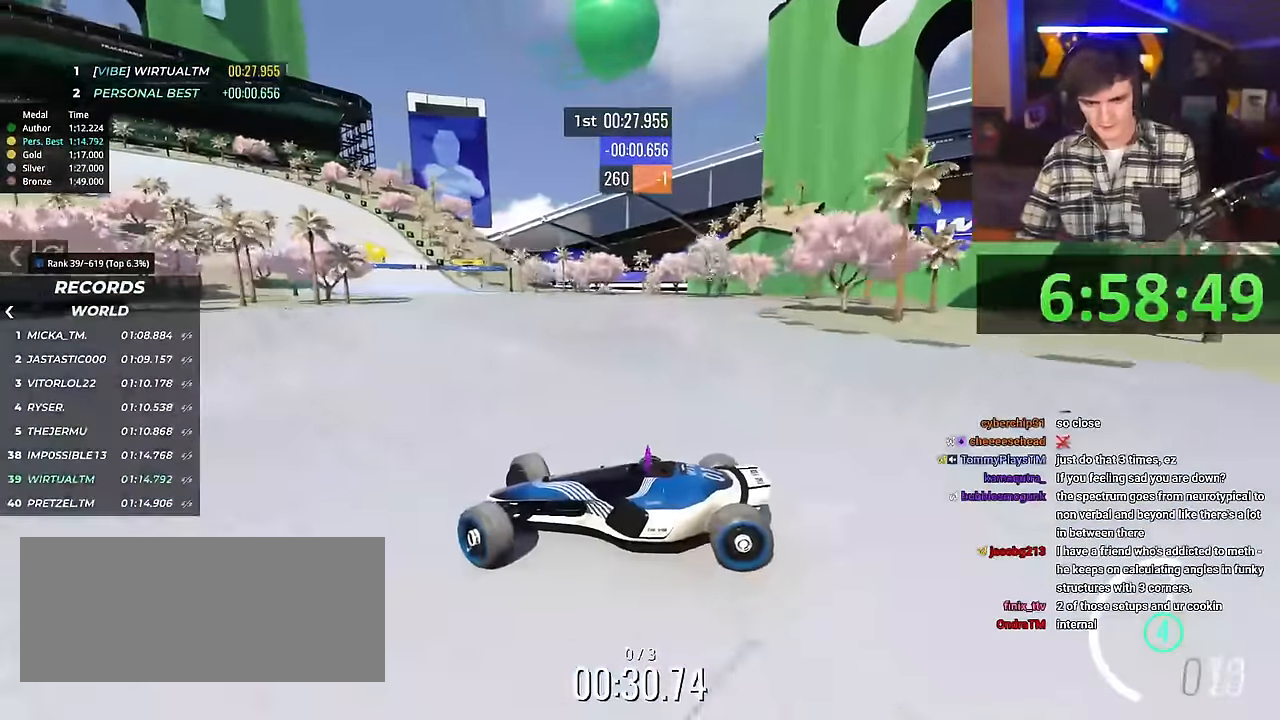
{"keys": ["right", "up"], "events": []}
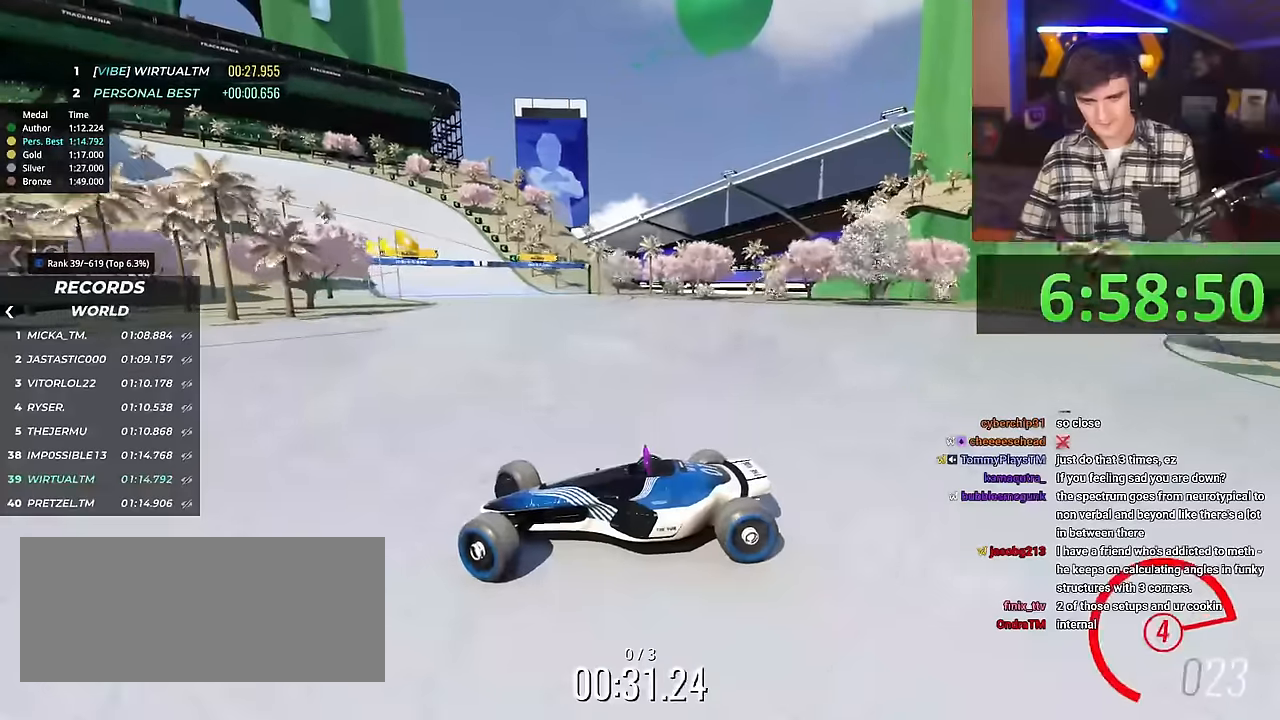
{"keys": ["right", "up"], "events": []}
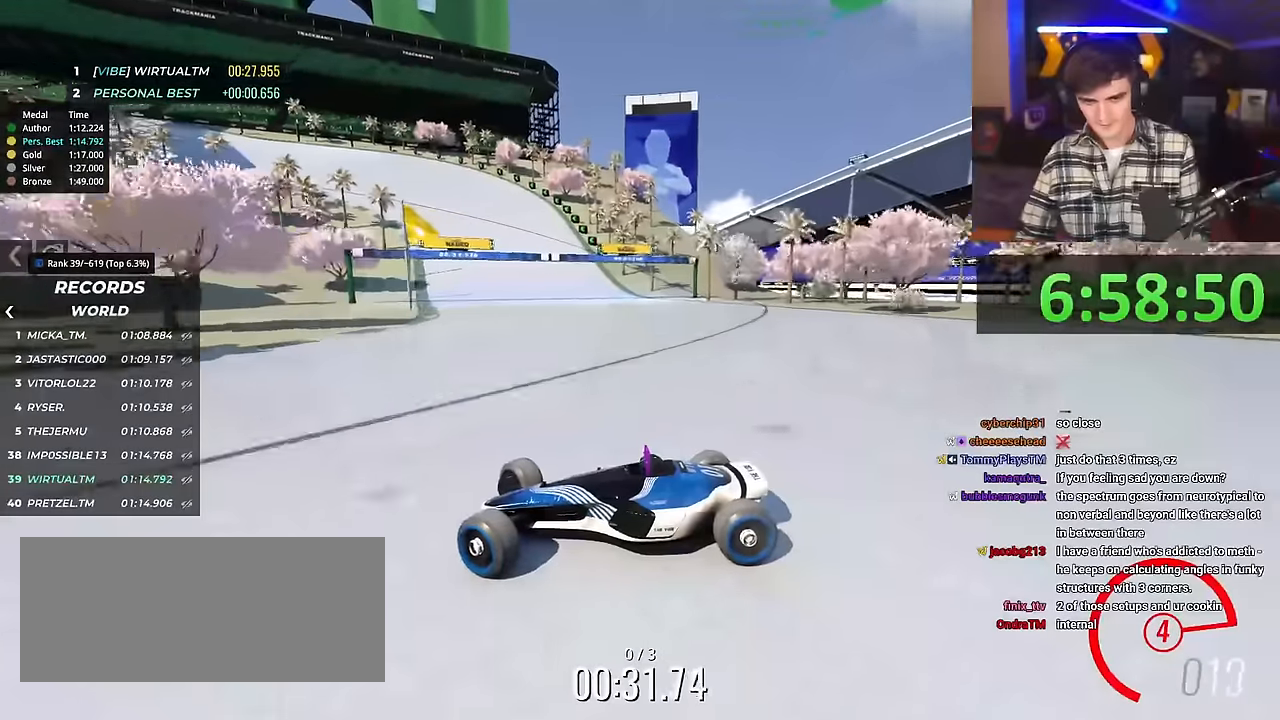
{"keys": ["right", "up"], "events": [[34, "brake", "down"], [84, "brake", "up"], [351, "brake", "down"], [401, "brake", "up"]]}
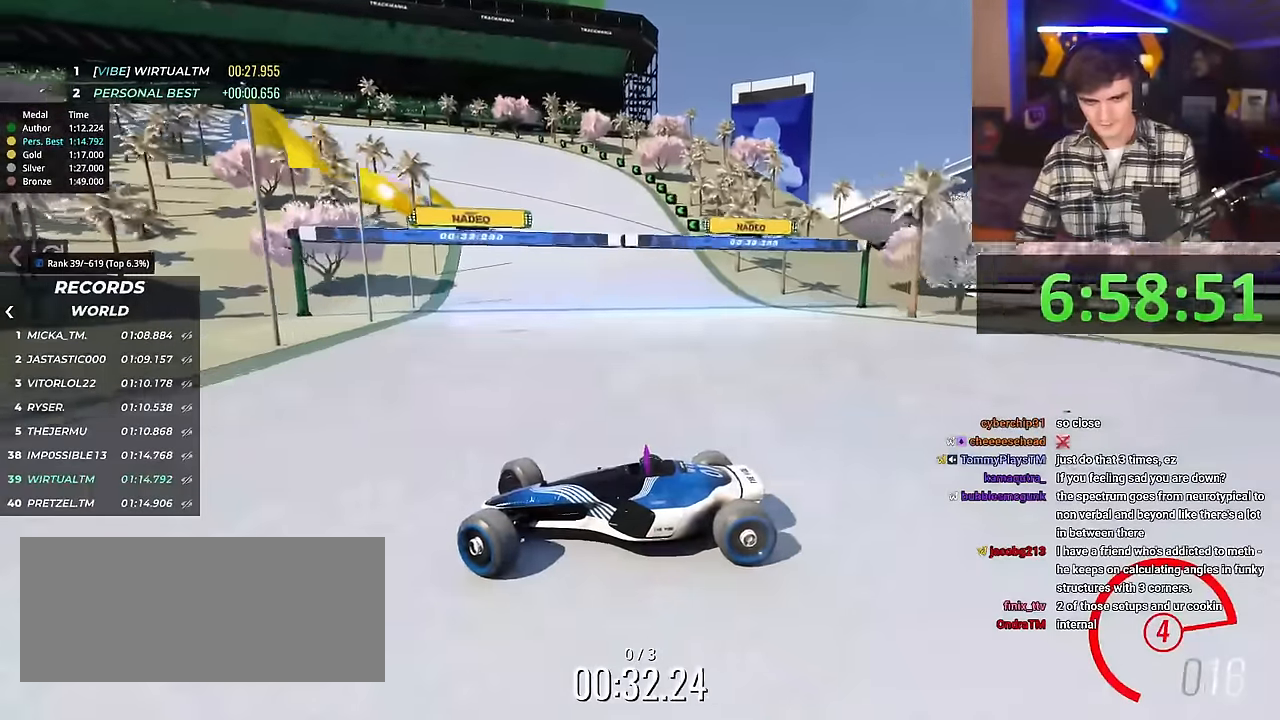
{"keys": ["right", "up"], "events": [[267, "brake", "down"], [317, "brake", "up"]]}
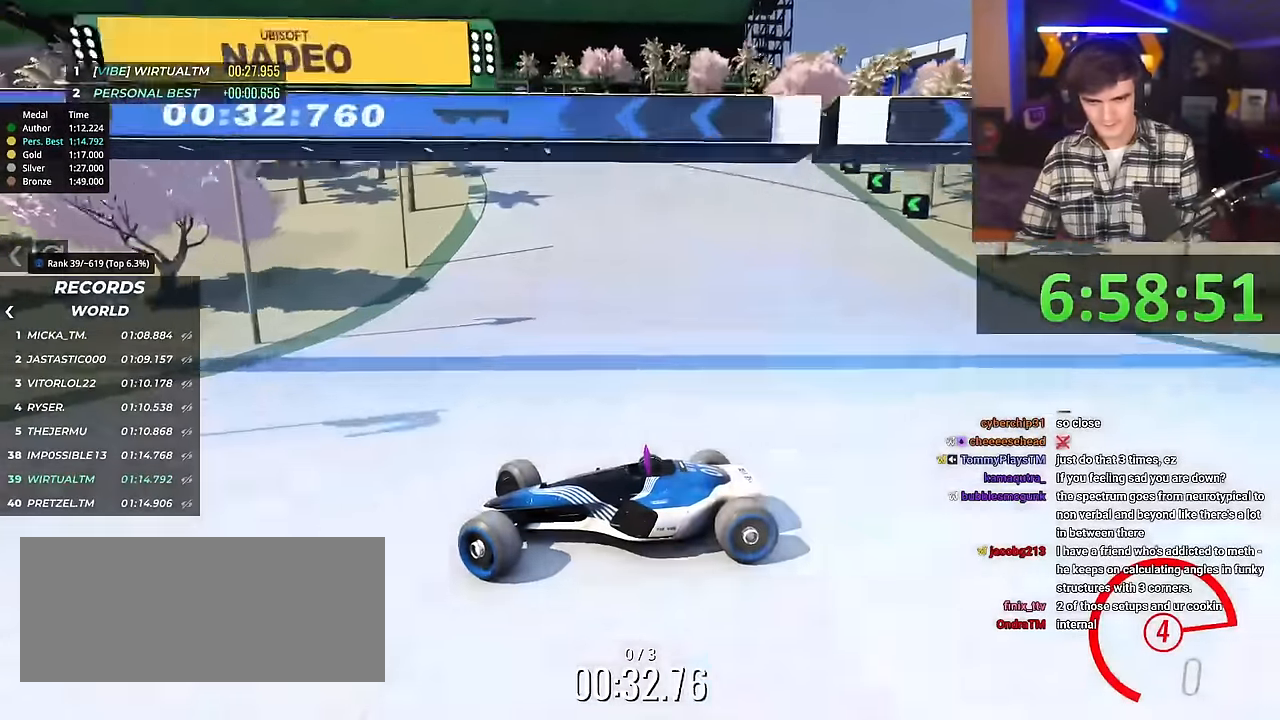
{"keys": ["right", "up"], "events": [[334, "brake", "down"], [384, "brake", "up"]]}
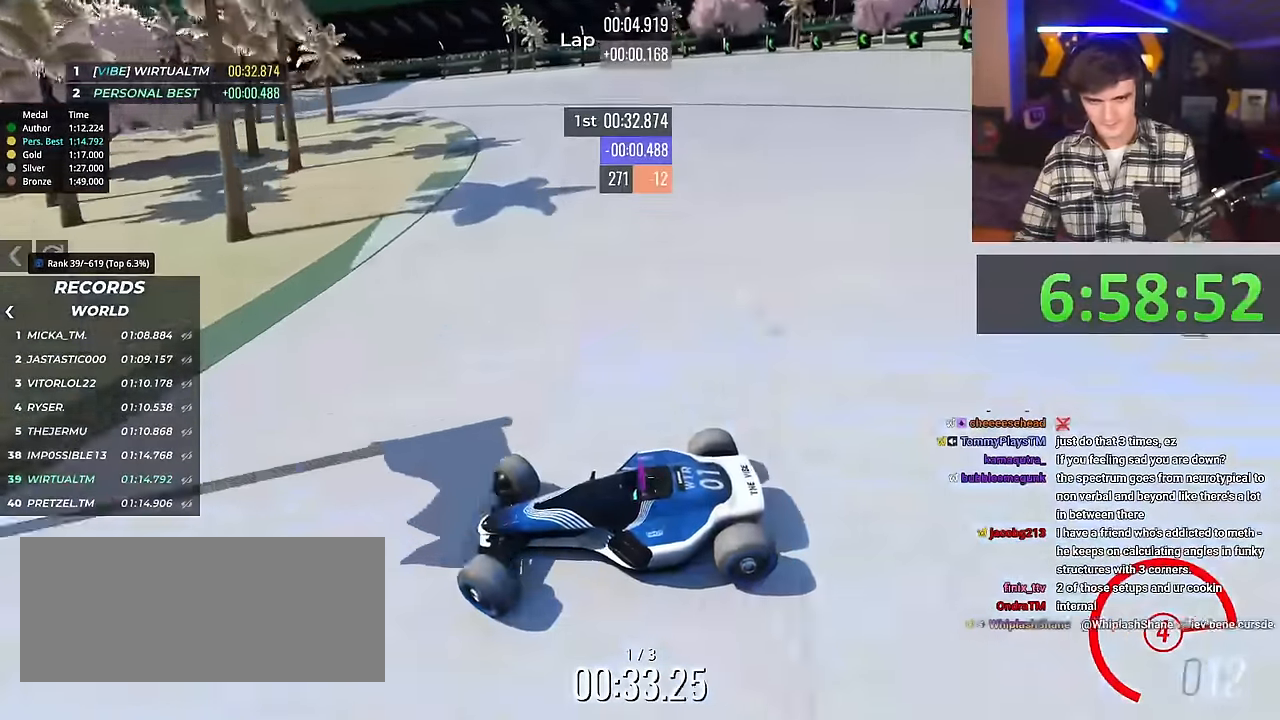
{"keys": ["right", "up"], "events": [[350, "brake", "down"], [383, "brake", "up"]]}
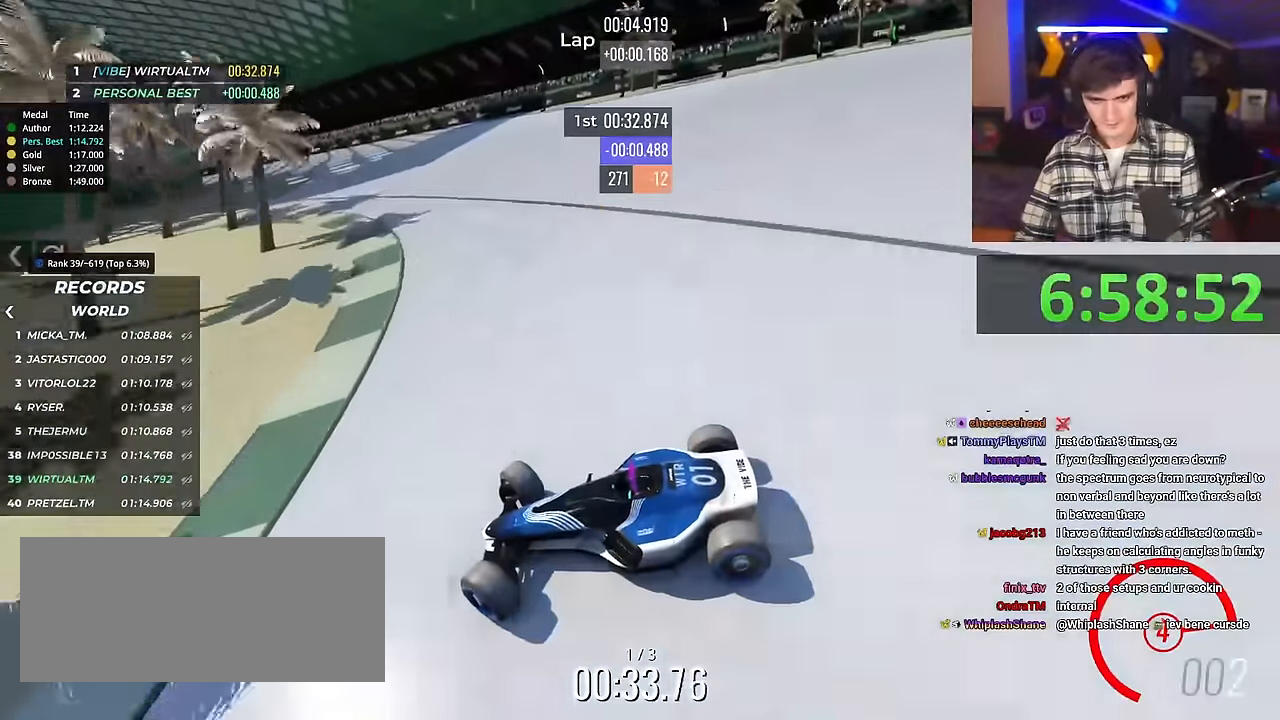
{"keys": ["right", "up"], "events": []}
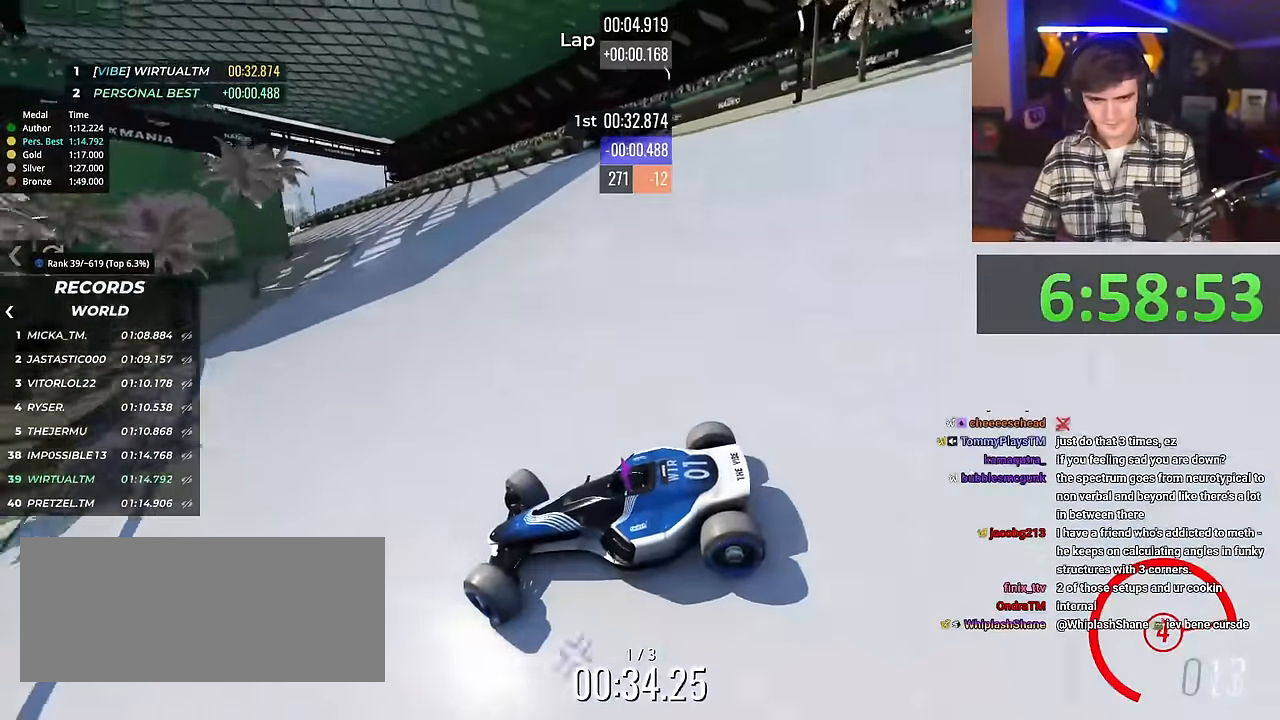
{"keys": ["right", "up"], "events": []}
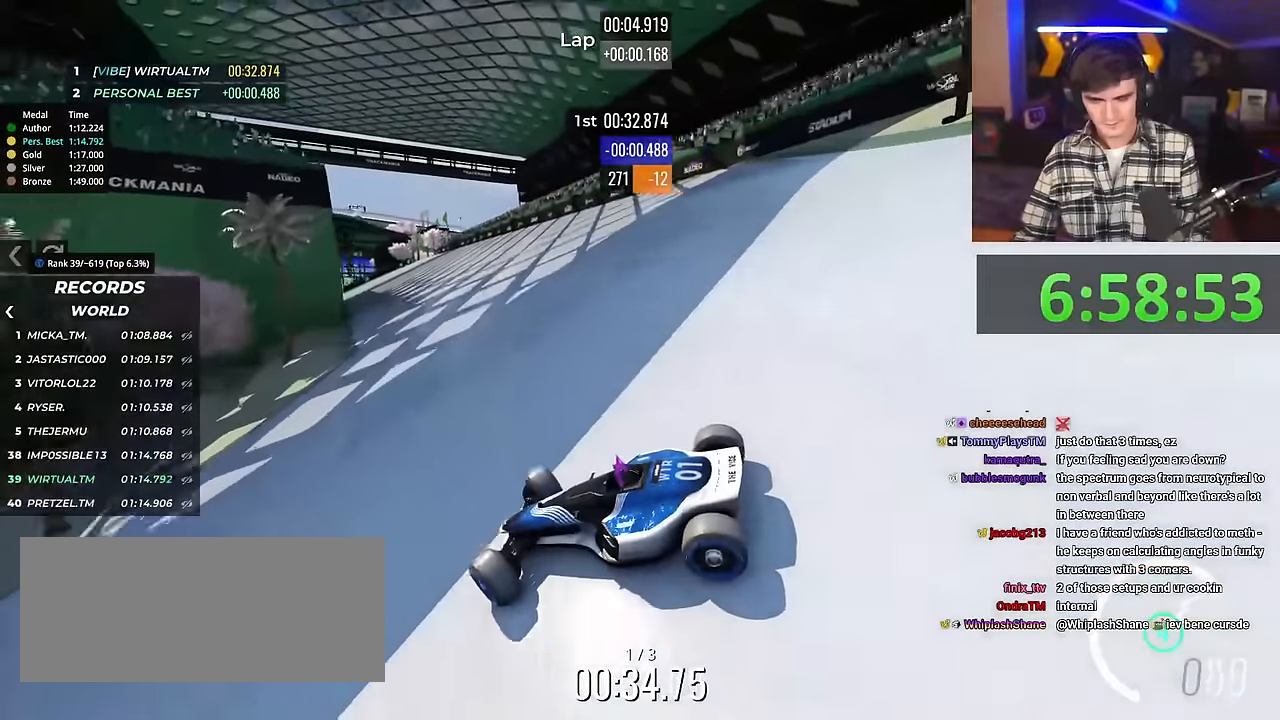
{"keys": ["right", "up"], "events": []}
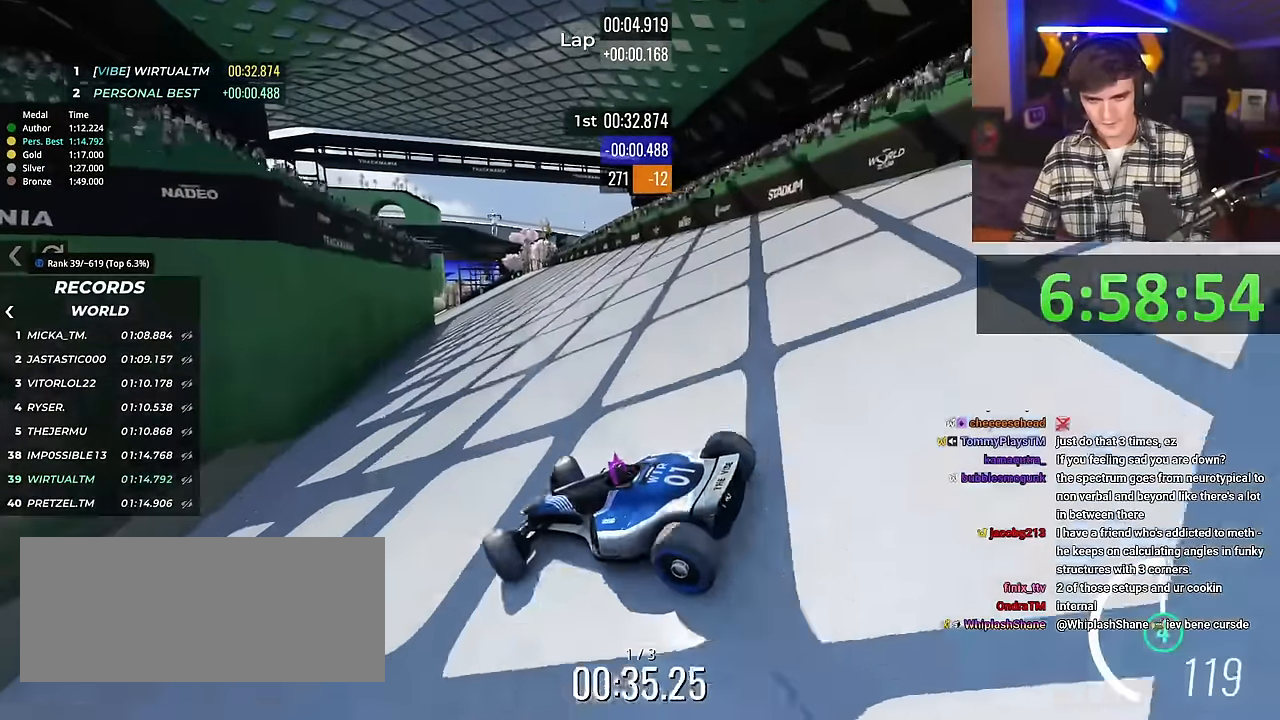
{"keys": ["right", "up"], "events": []}
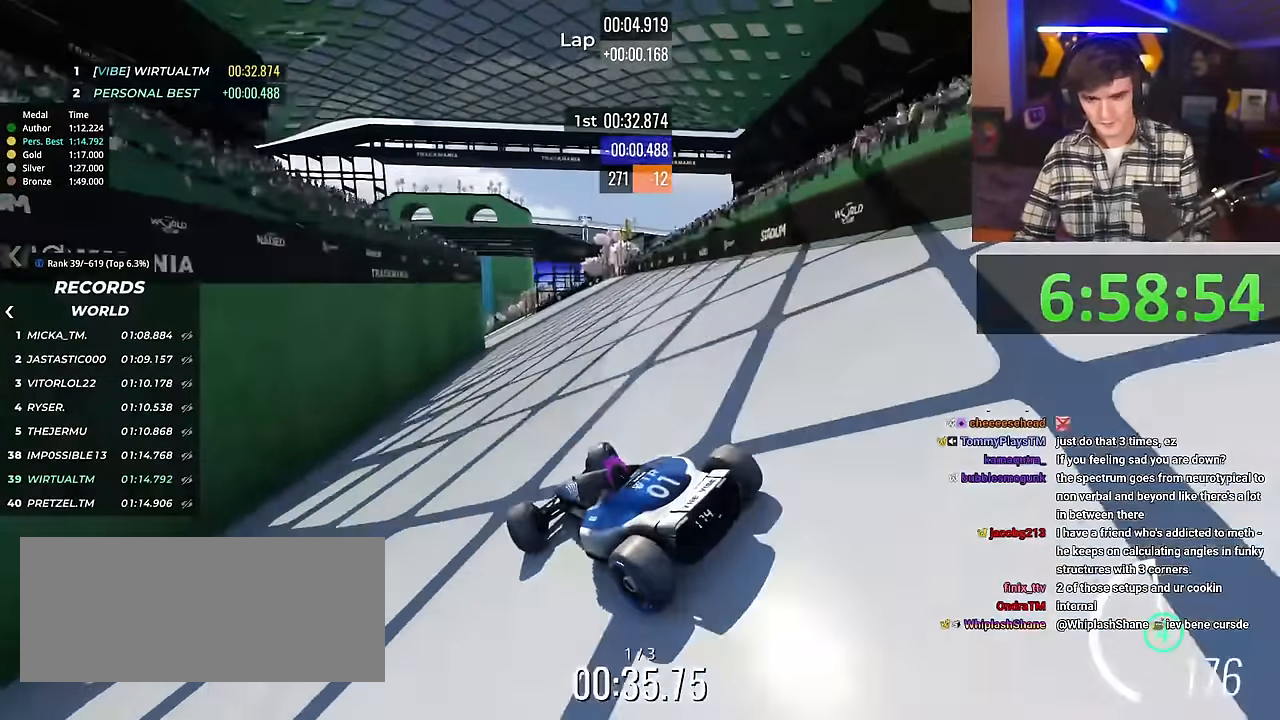
{"keys": ["left", "up"], "events": [[334, "right", "up"], [417, "left", "down"]]}
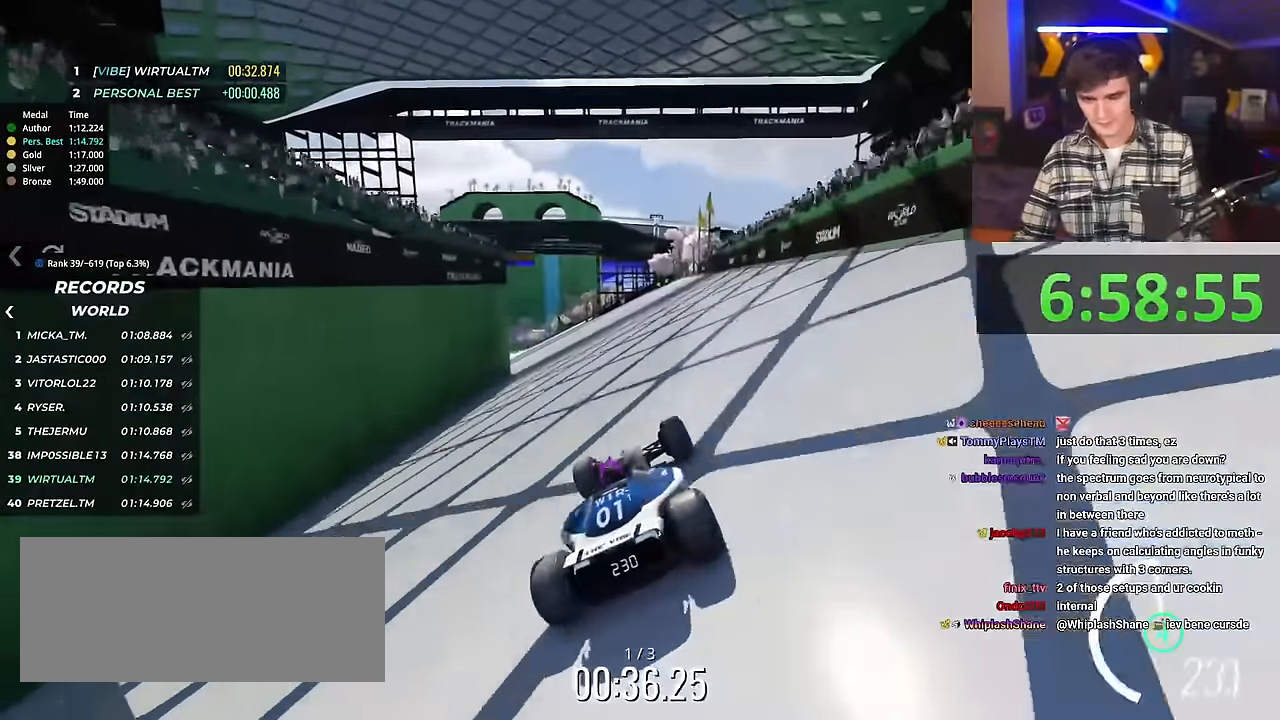
{"keys": ["up"], "events": [[250, "left", "up"]]}
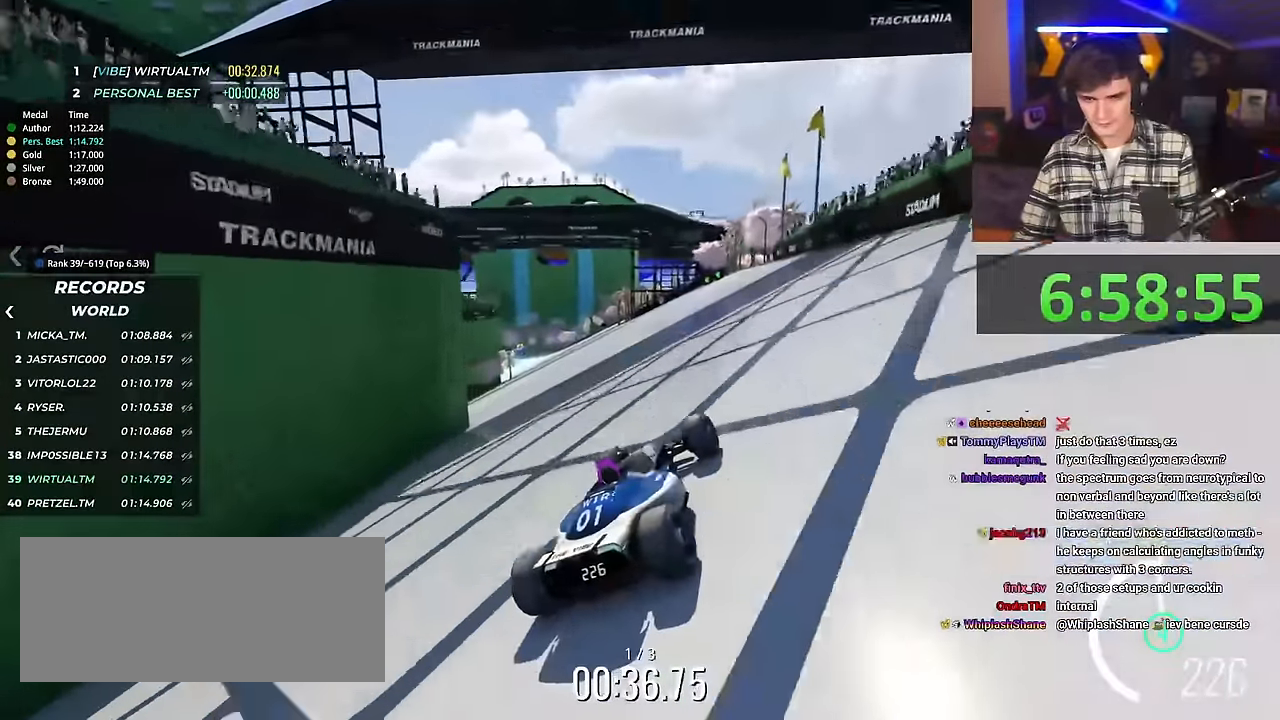
{"keys": ["up"], "events": [[267, "left", "down"], [451, "left", "up"]]}
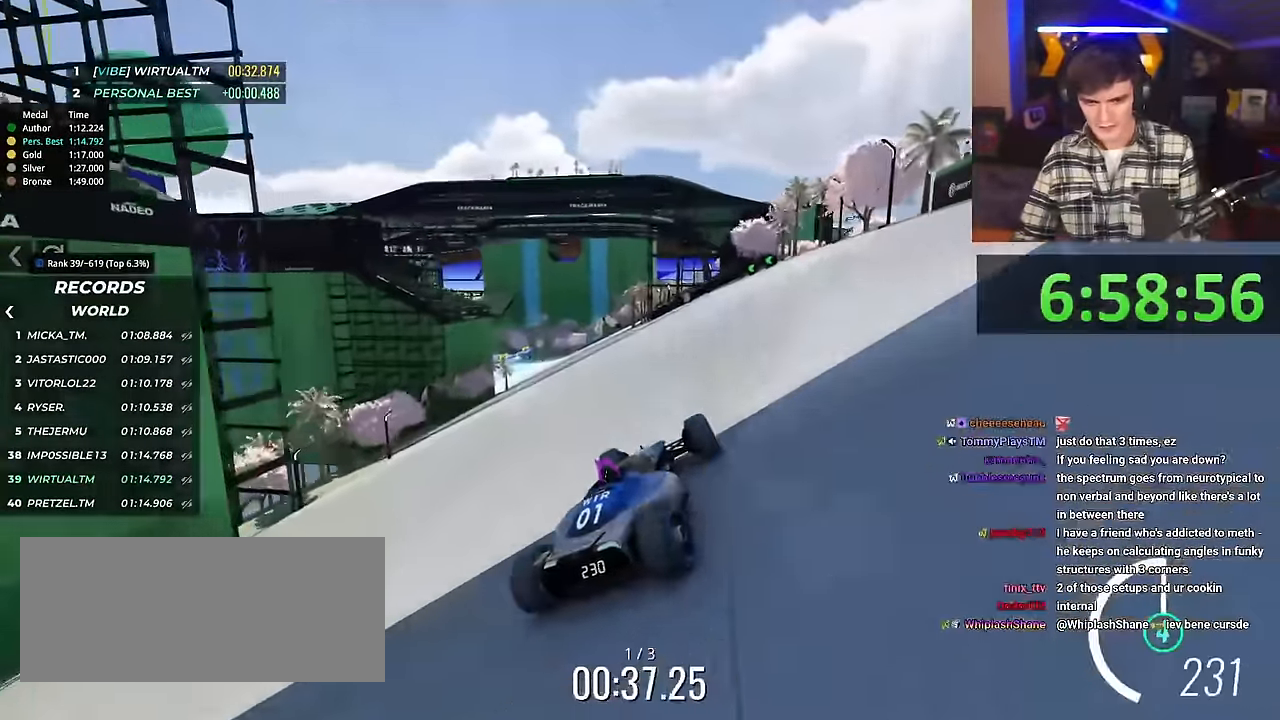
{"keys": ["up"], "events": []}
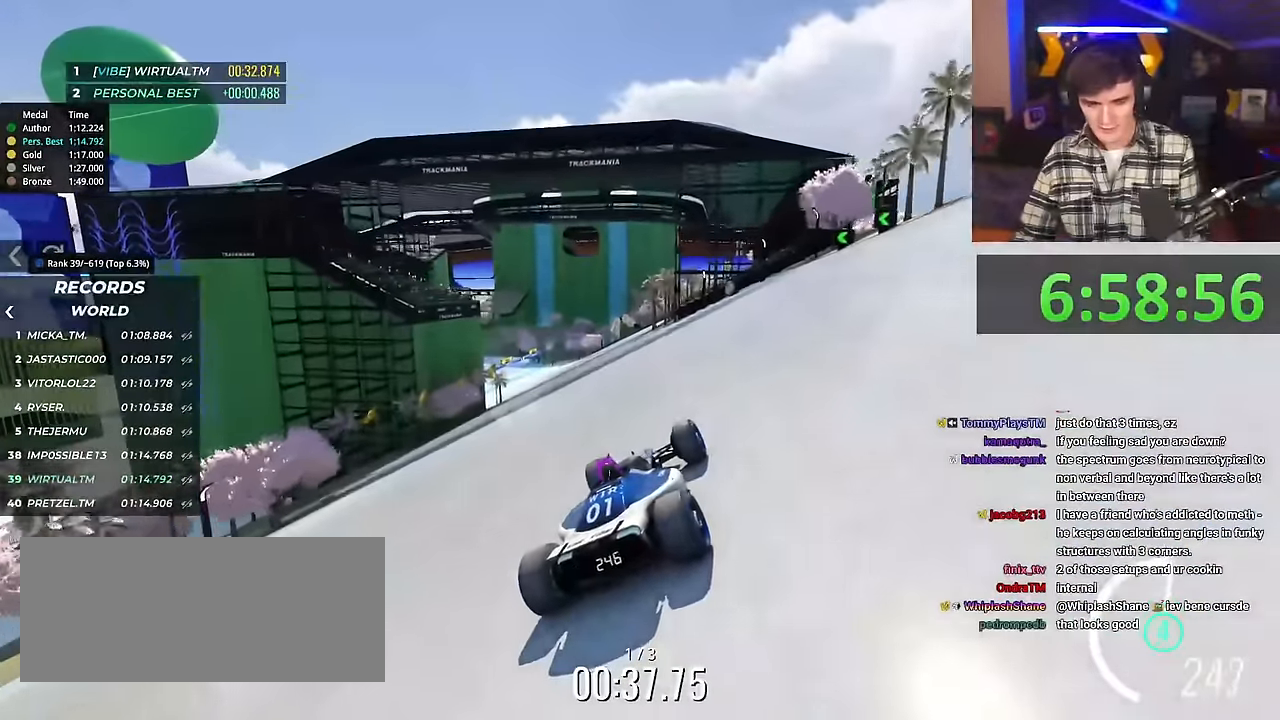
{"keys": ["up"], "events": []}
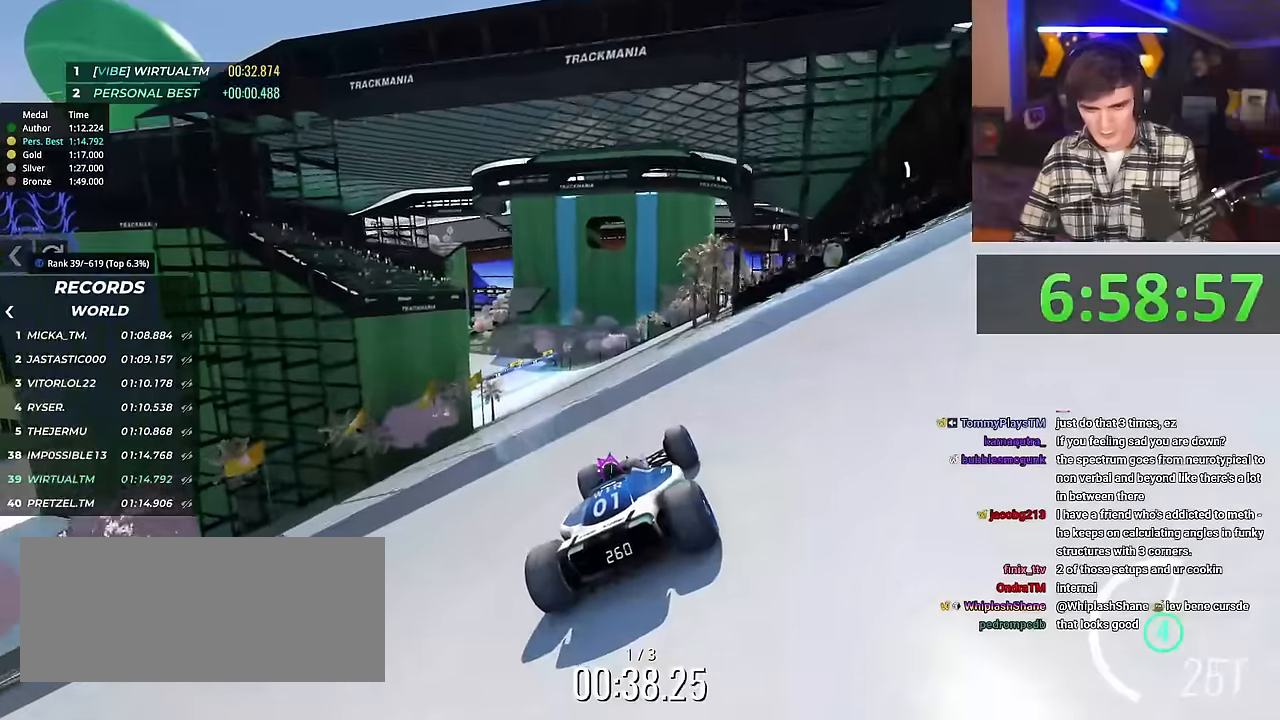
{"keys": ["up"], "events": [[167, "left", "down"], [217, "left", "up"]]}
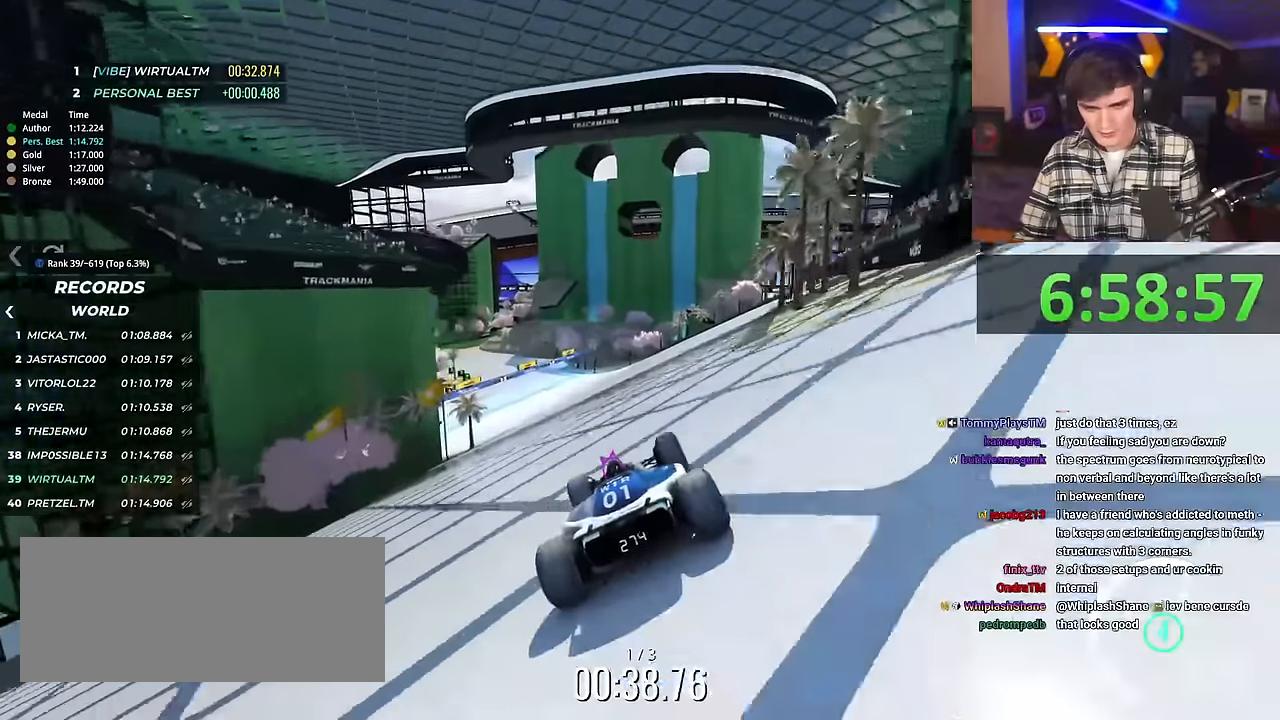
{"keys": ["up"], "events": [[100, "left", "down"], [284, "left", "up"], [384, "right", "down"], [434, "right", "up"]]}
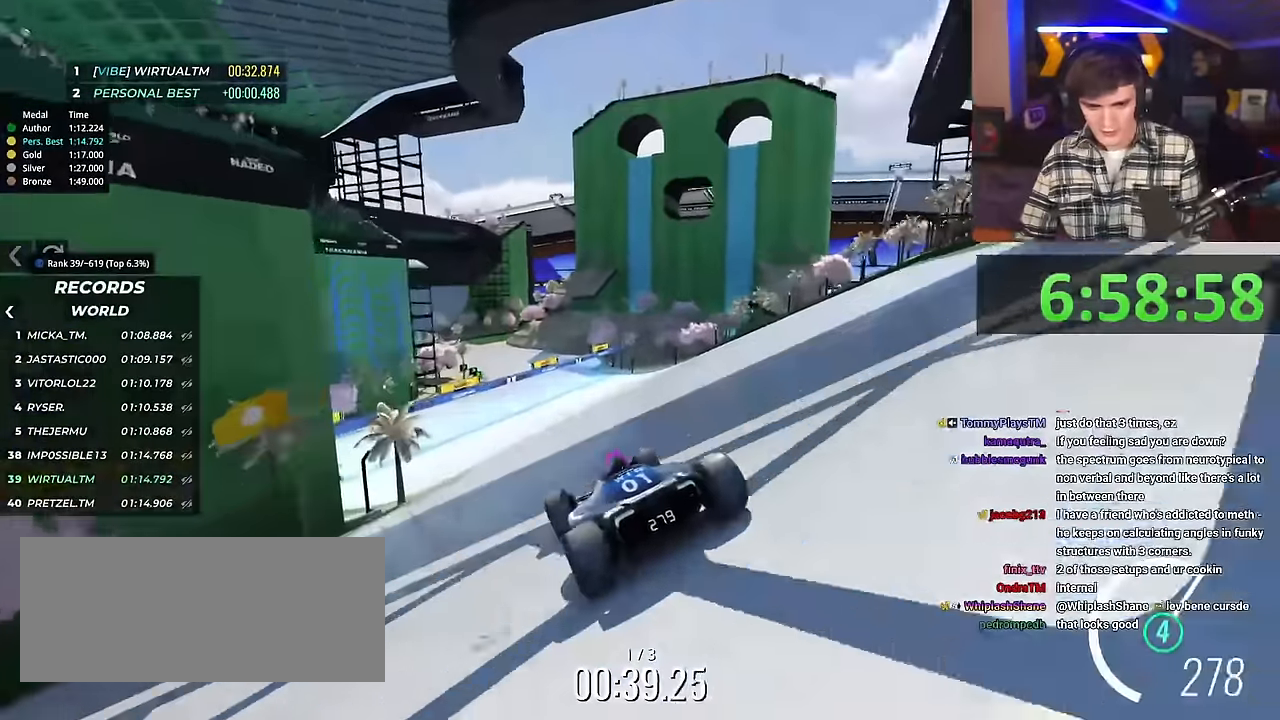
{"keys": ["up"], "events": []}
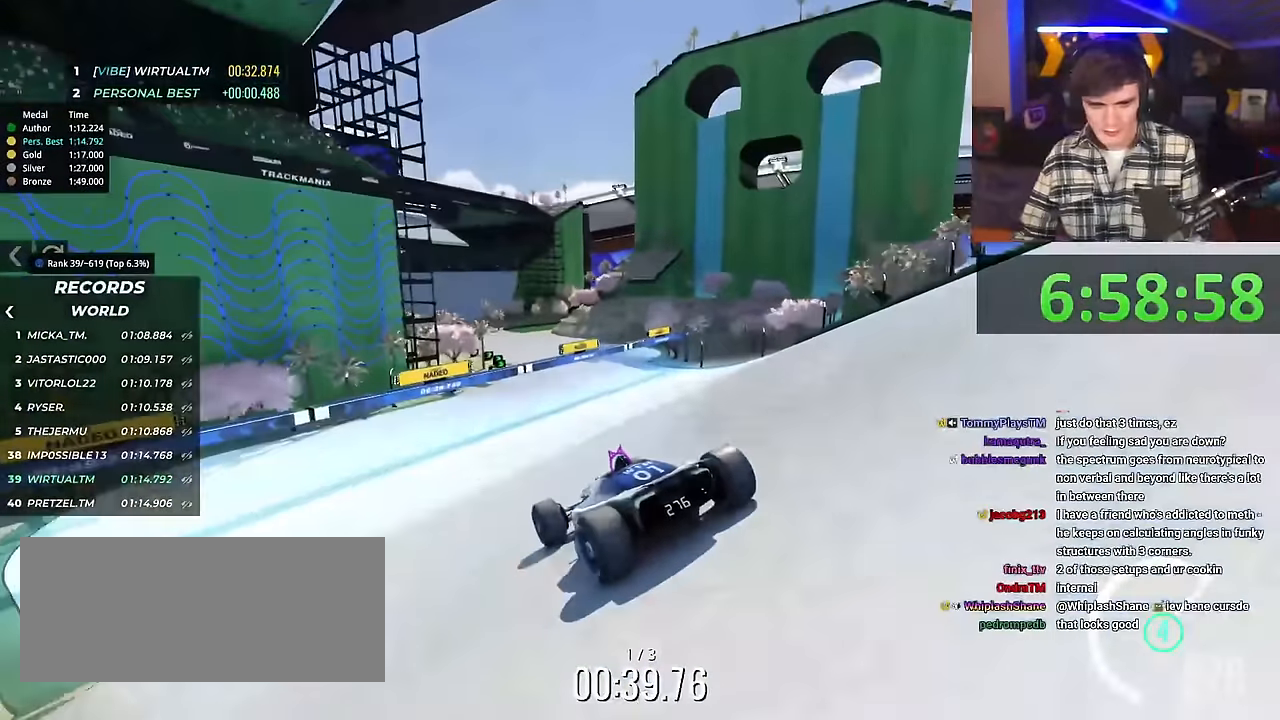
{"keys": ["up"], "events": [[367, "right", "down"], [451, "right", "up"]]}
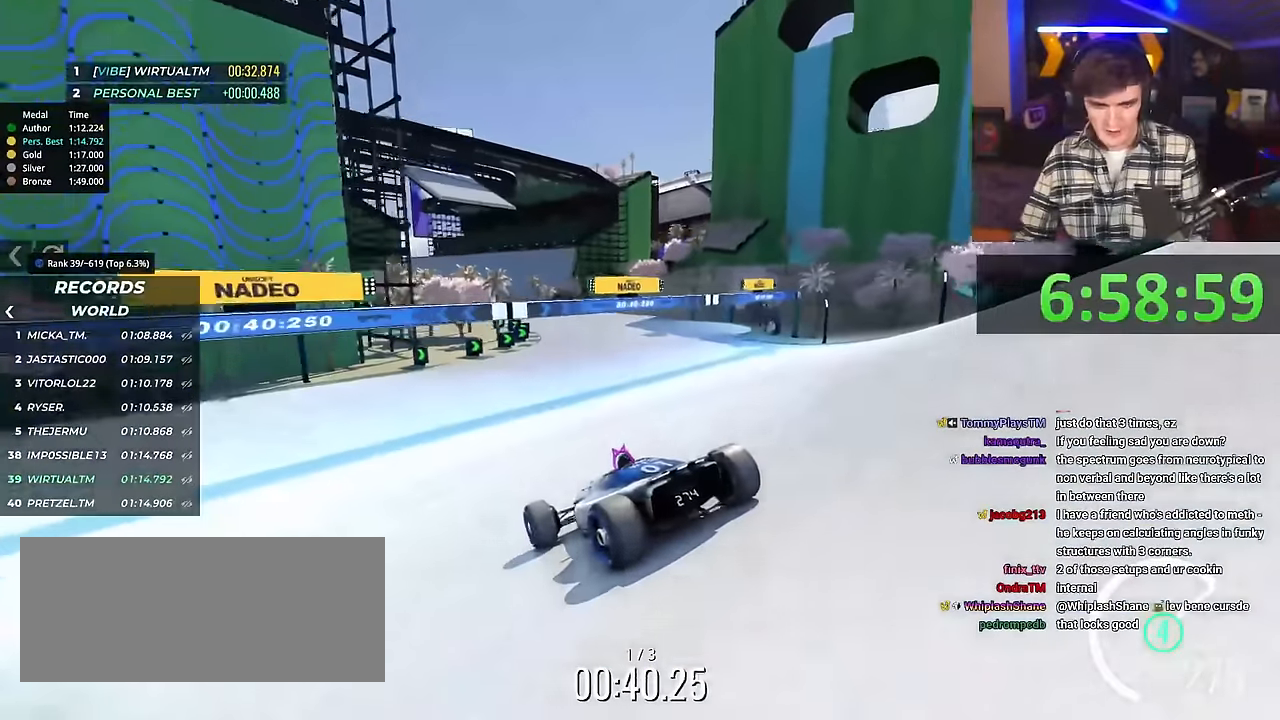
{"keys": ["right", "up"], "events": [[383, "right", "down"]]}
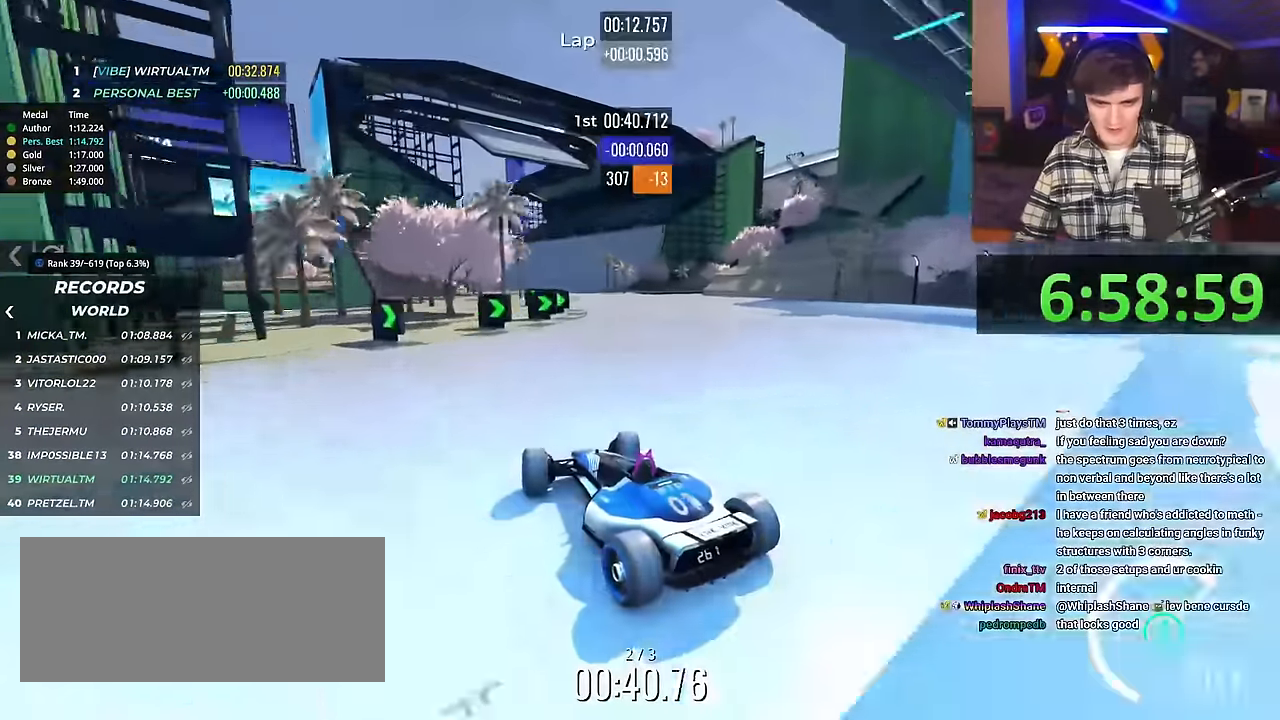
{"keys": ["up"], "events": [[17, "right", "up"], [167, "right", "down"], [200, "right", "up"]]}
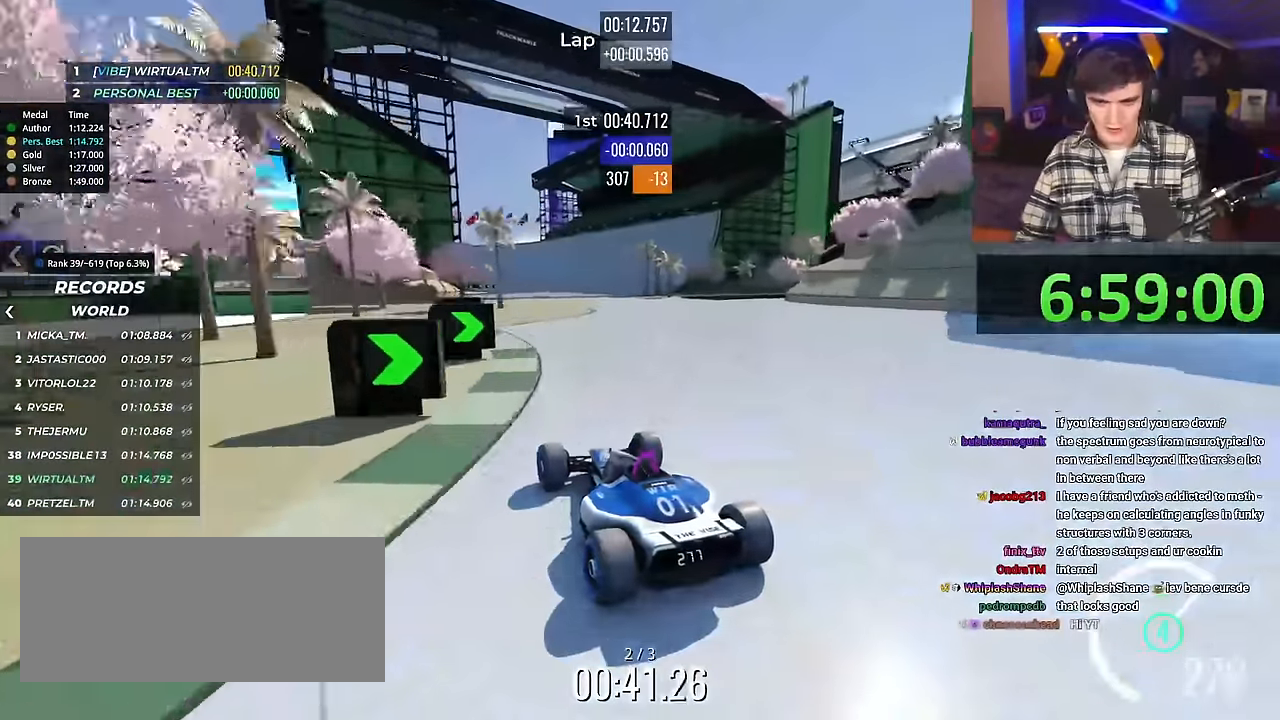
{"keys": ["up"], "events": [[183, "right", "down"], [267, "right", "up"]]}
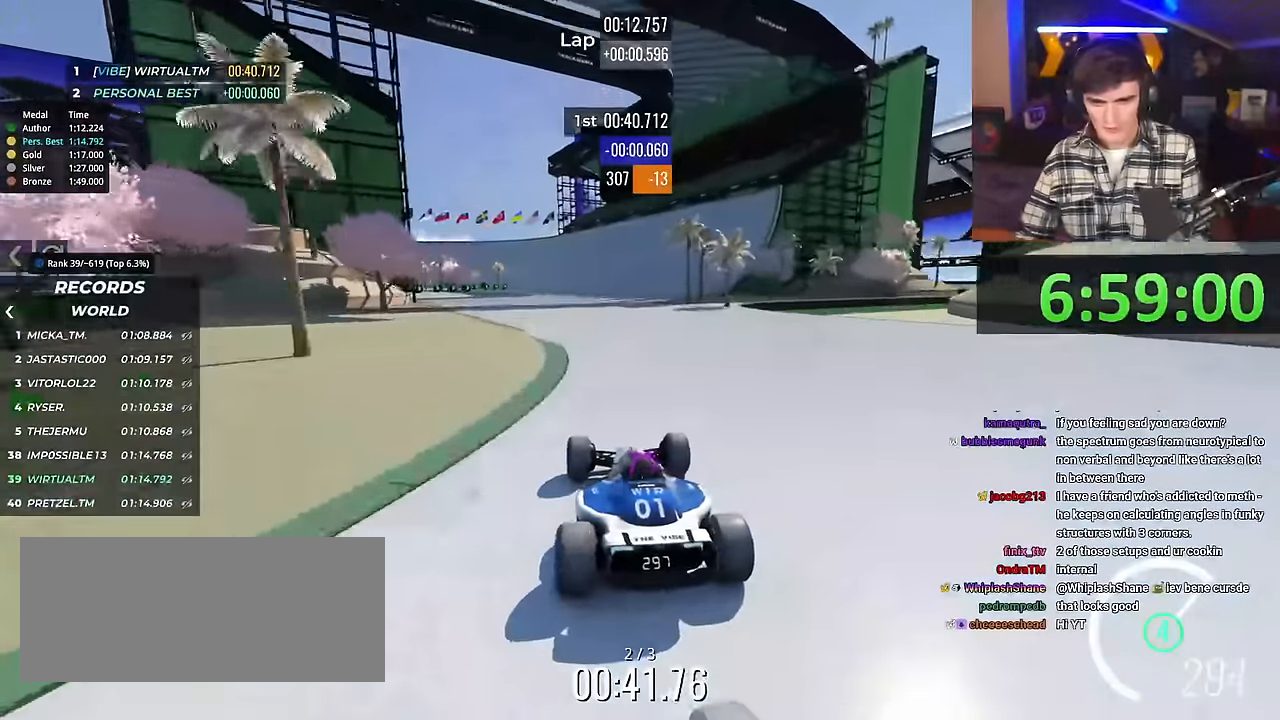
{"keys": ["up"], "events": [[100, "left", "down"], [184, "left", "up"]]}
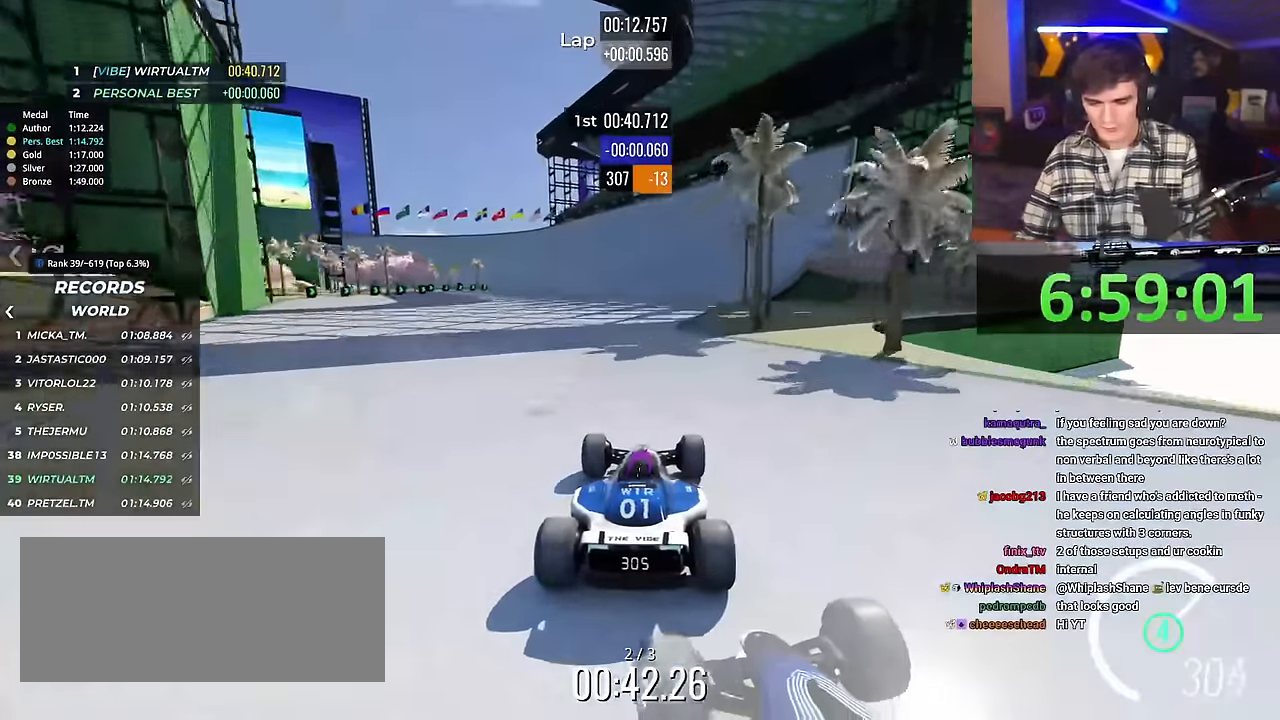
{"keys": ["up"], "events": [[66, "left", "down"], [167, "left", "up"]]}
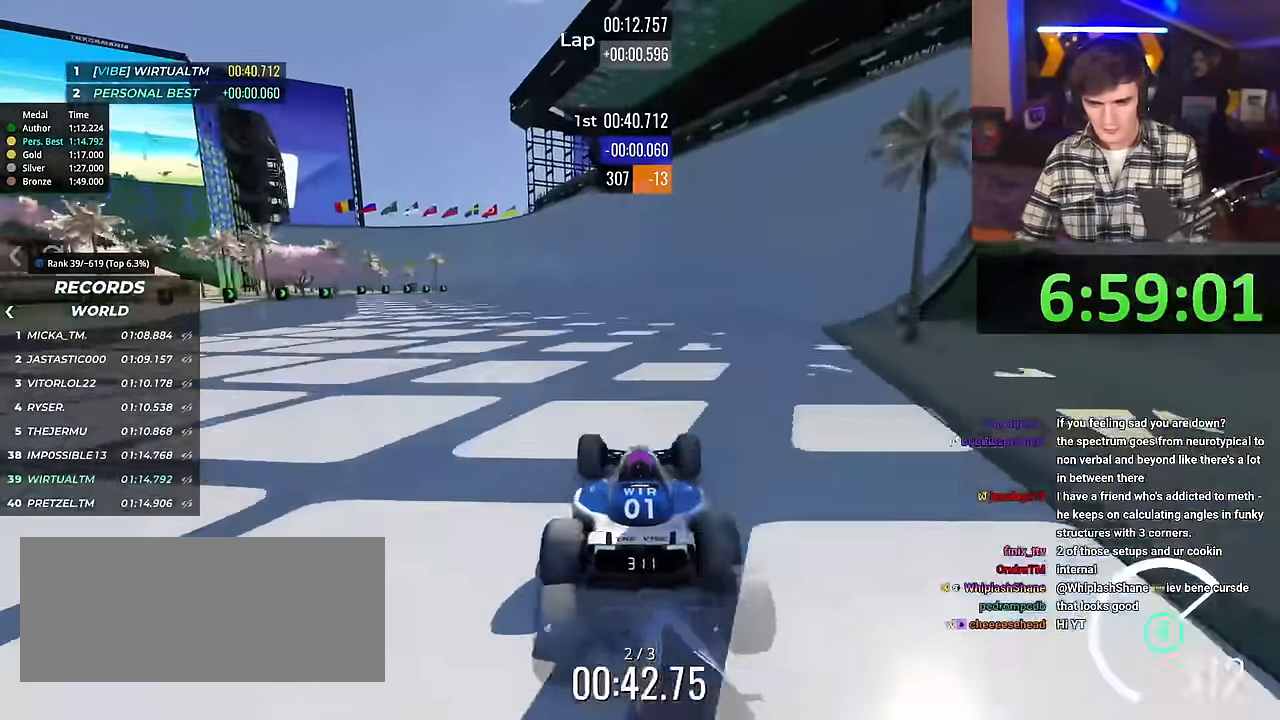
{"keys": ["up"], "events": []}
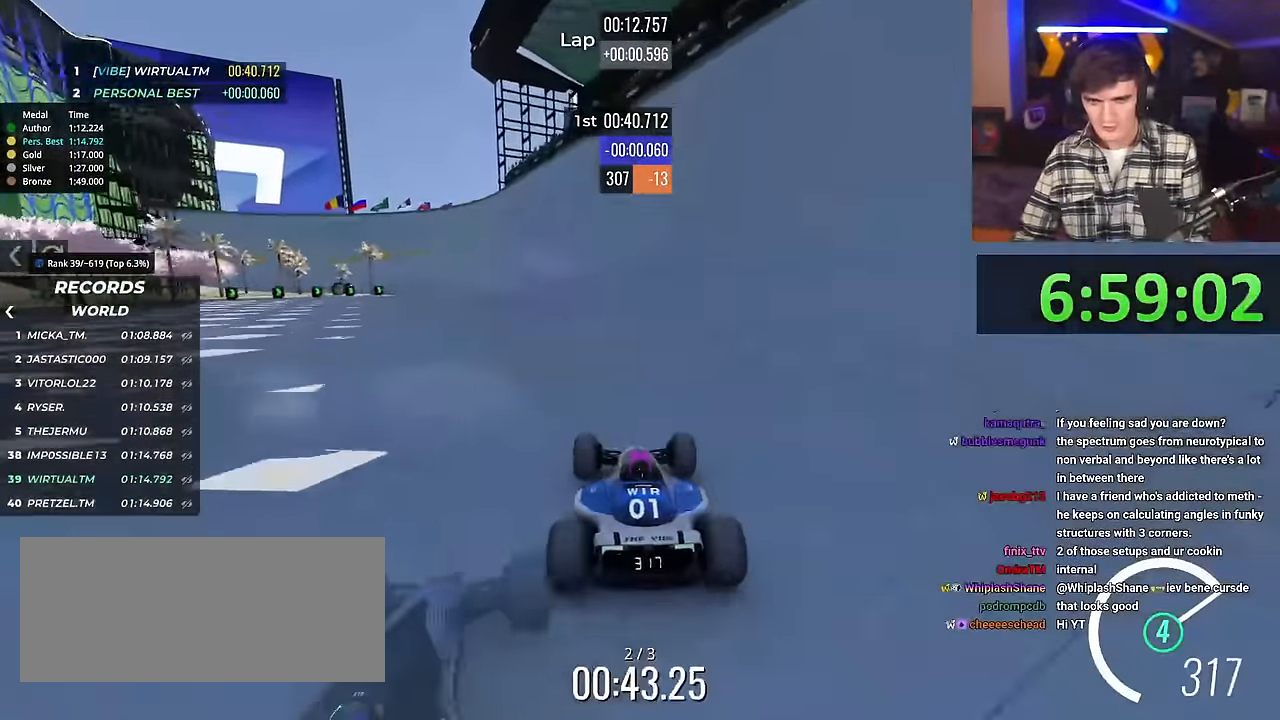
{"keys": ["right", "up"], "events": [[467, "right", "down"]]}